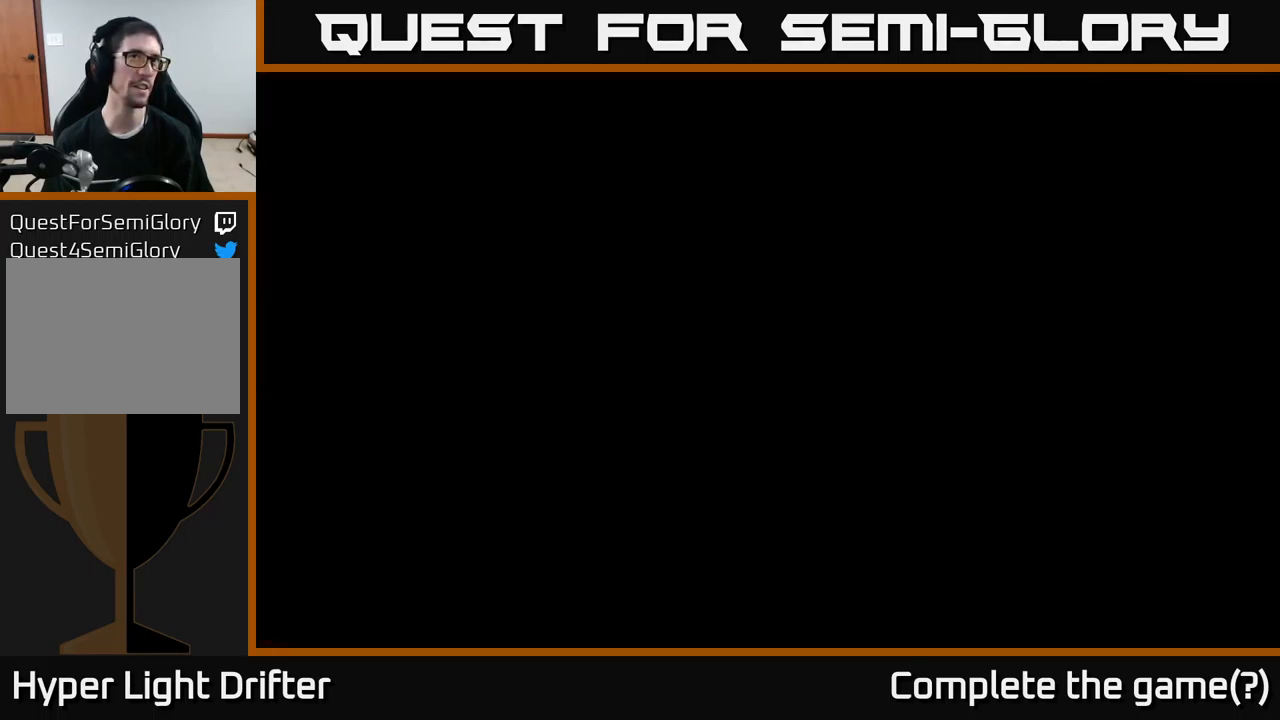
Gameplay with a controller (Xbox layout); each line is a JSON object with the inputs held at the frame after it. "events" lists button and stick changes between this image and that frame as [ms after this image, input, new state], when the widget could be followed in between.
{"buttons": [], "left_stick": "left", "right_stick": "center", "events": []}
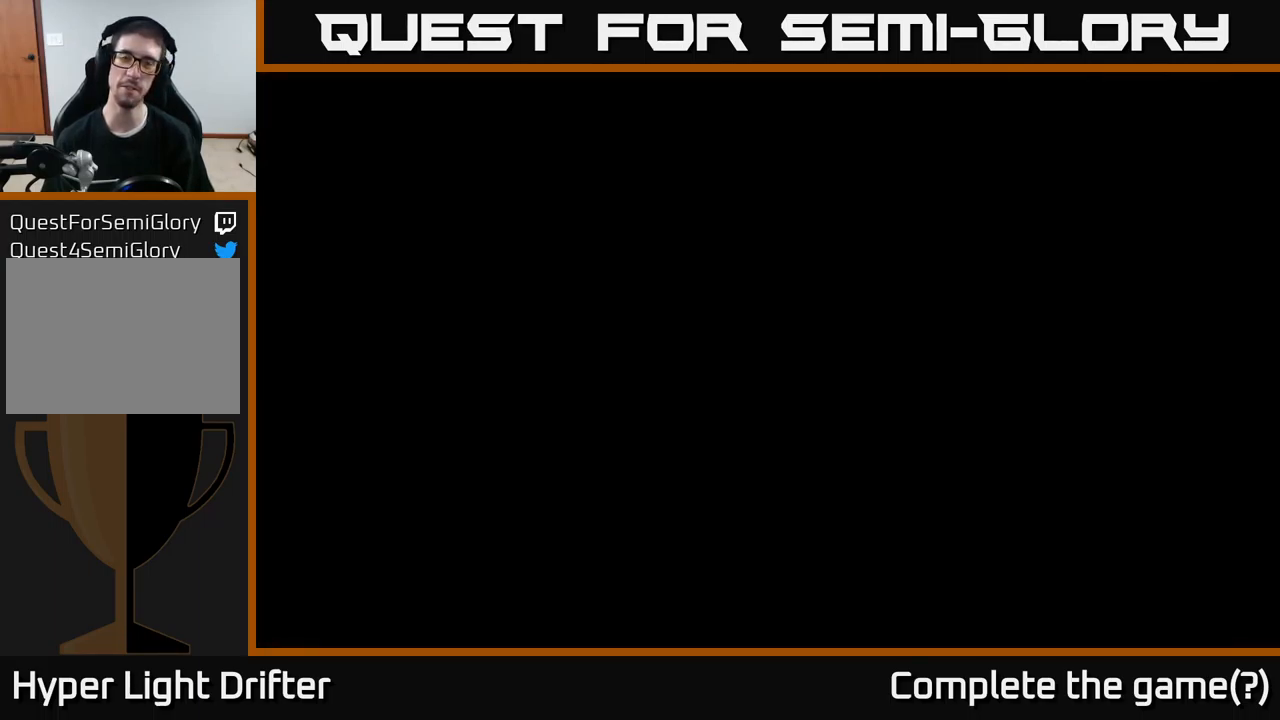
{"buttons": [], "left_stick": "left", "right_stick": "center", "events": []}
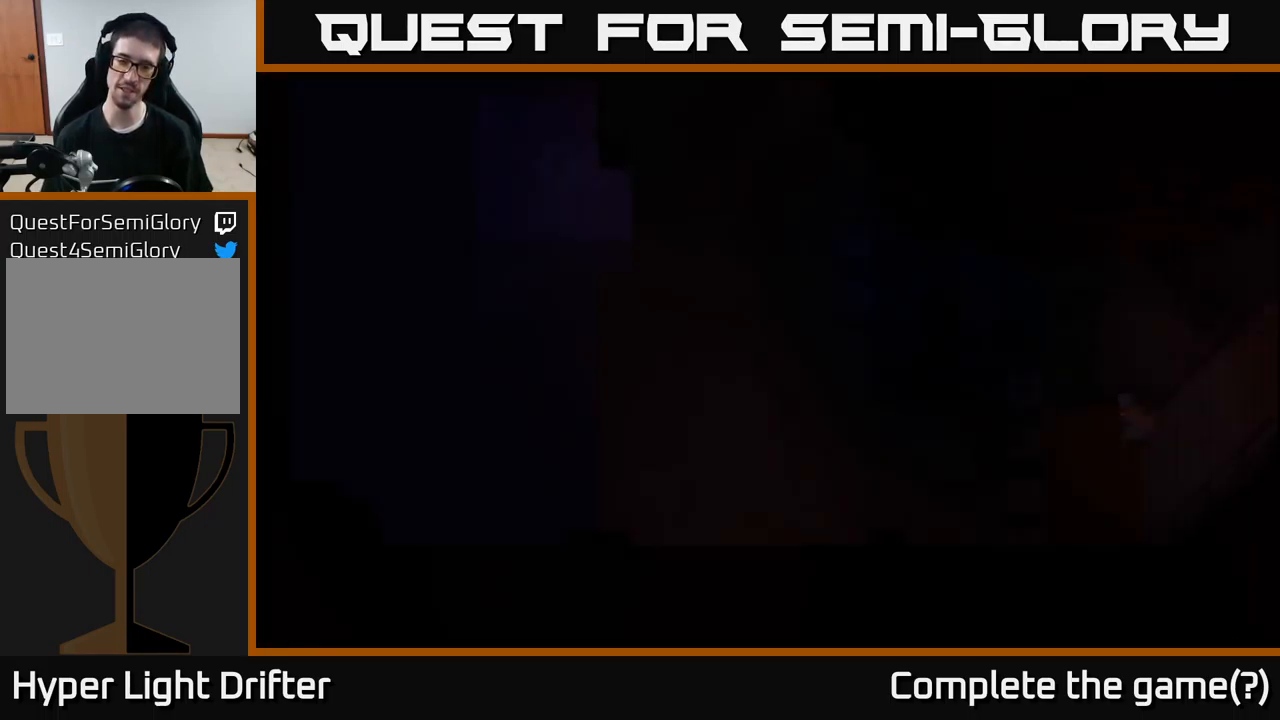
{"buttons": [], "left_stick": "left", "right_stick": "center", "events": []}
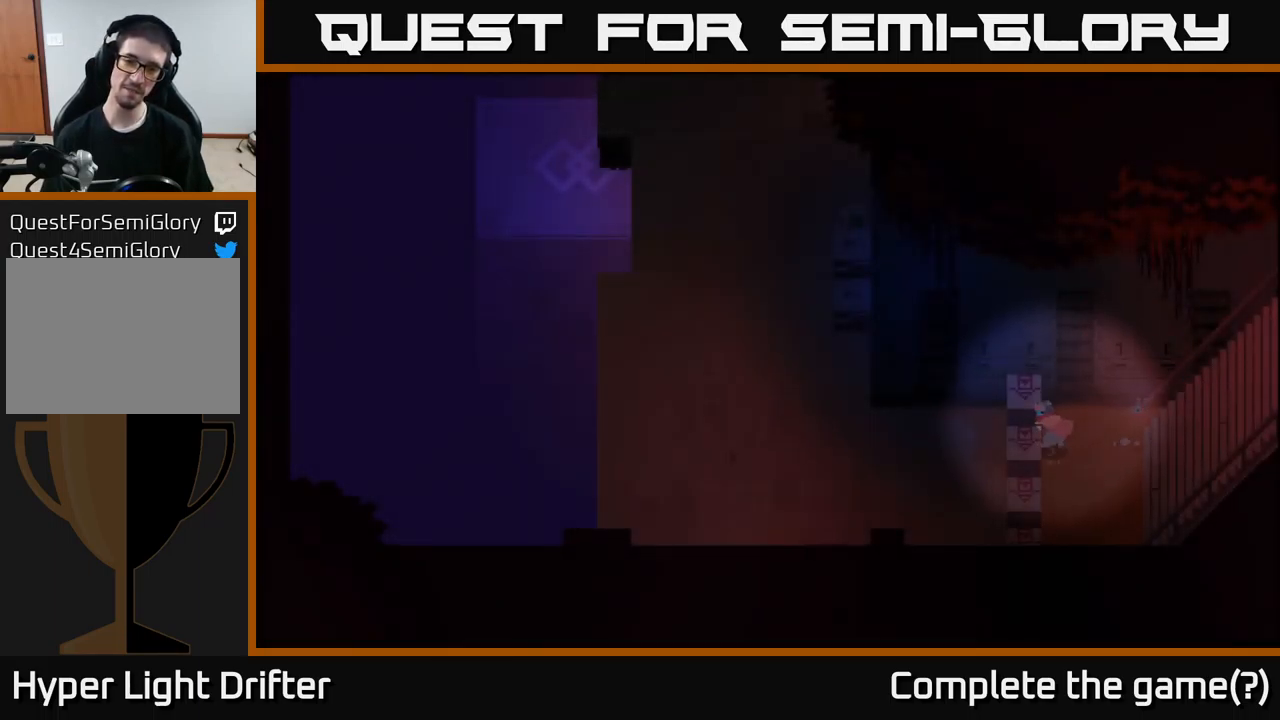
{"buttons": [], "left_stick": "center", "right_stick": "center", "events": [[200, "left_stick", "center"]]}
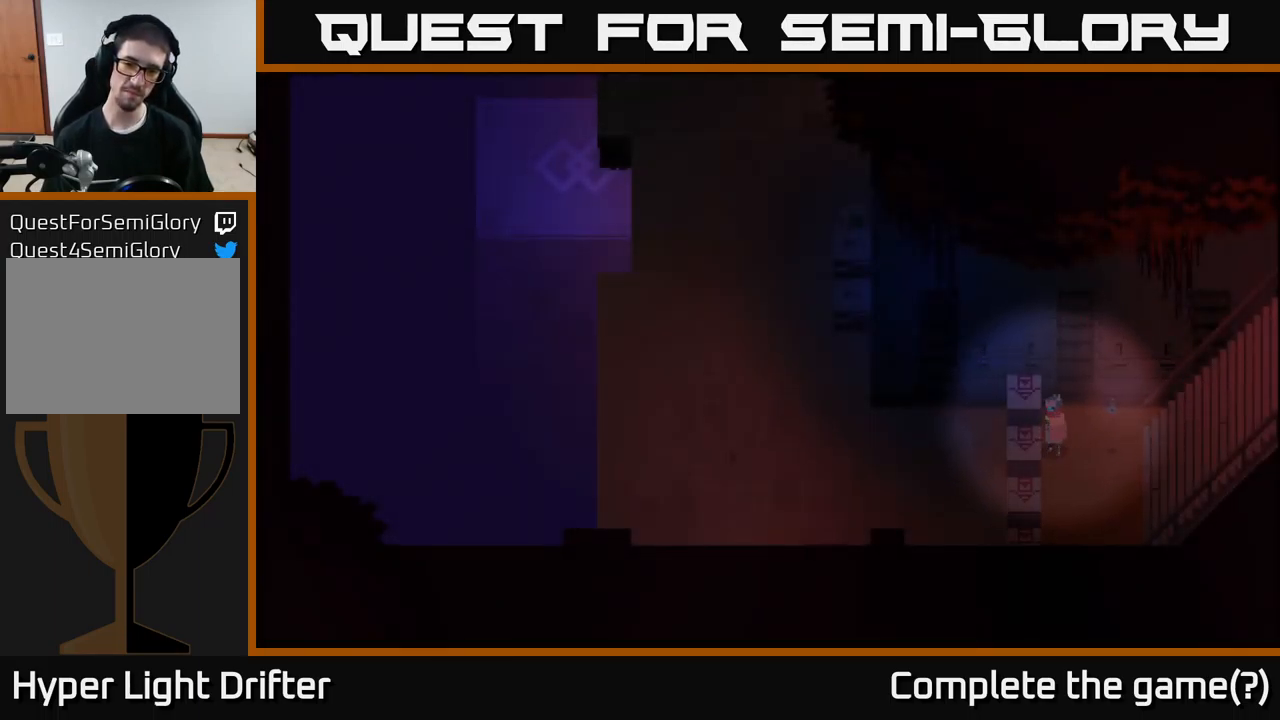
{"buttons": [], "left_stick": "center", "right_stick": "center", "events": []}
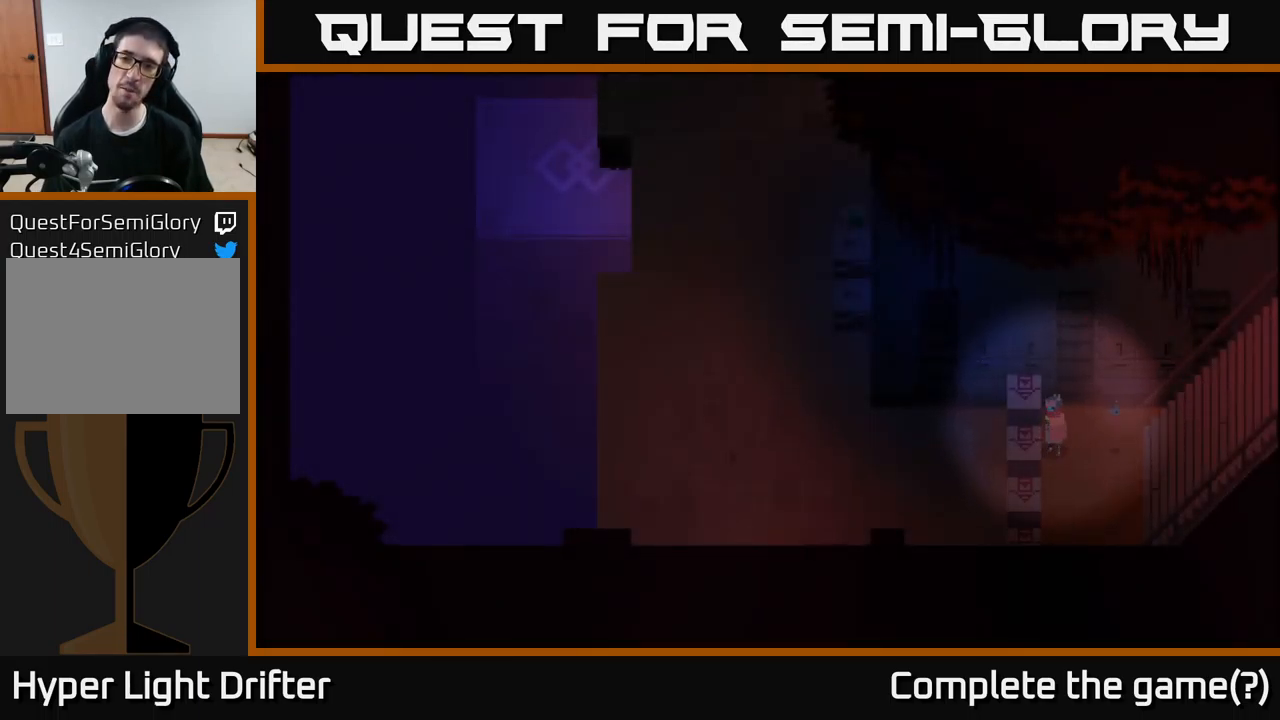
{"buttons": [], "left_stick": "up", "right_stick": "center", "events": [[150, "left_stick", "left"], [367, "left_stick", "center"], [467, "left_stick", "up"]]}
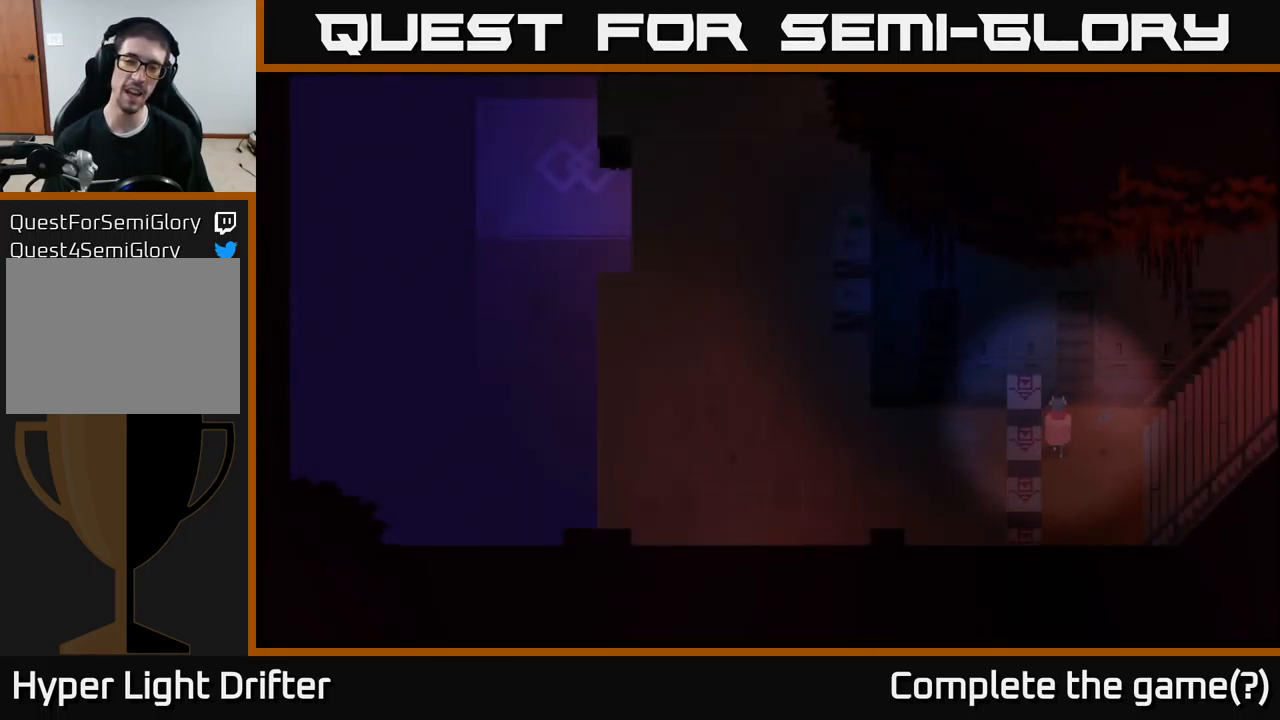
{"buttons": ["A"], "left_stick": "right", "right_stick": "center", "events": [[134, "left_stick", "up-right"], [234, "left_stick", "right"], [384, "A", "down"]]}
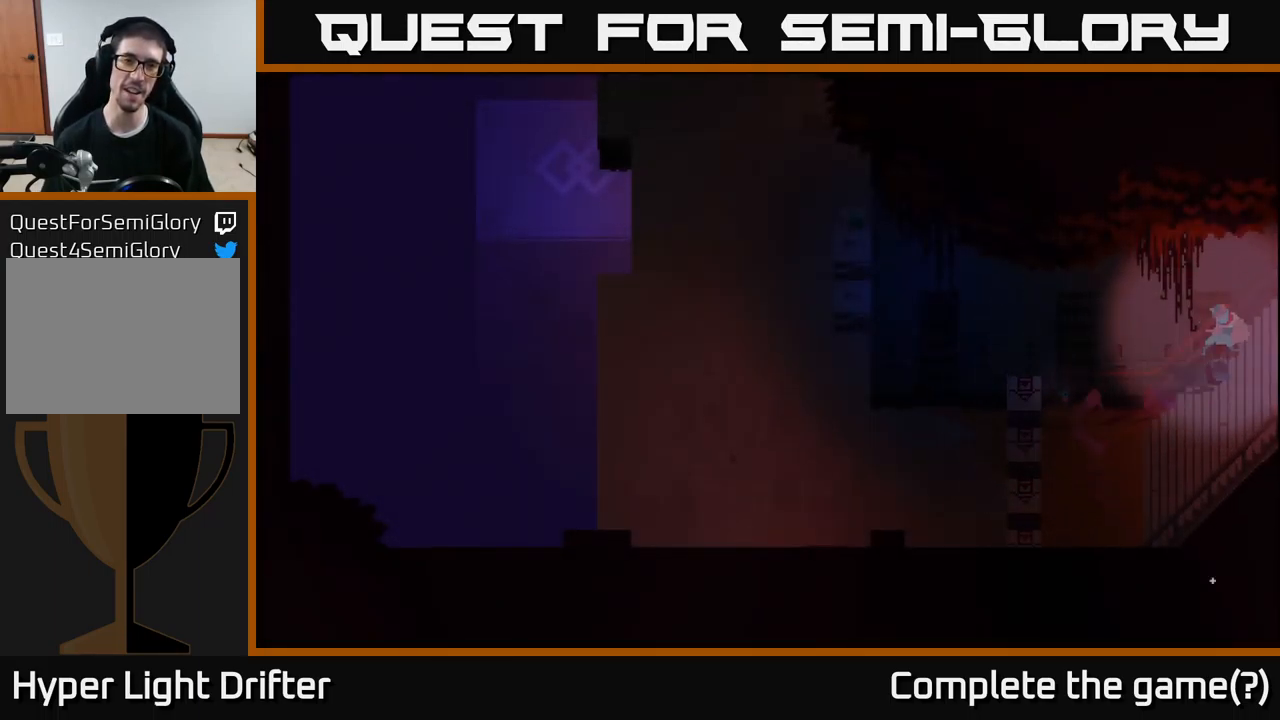
{"buttons": [], "left_stick": "right", "right_stick": "center", "events": [[50, "A", "up"], [150, "A", "down"], [284, "A", "up"]]}
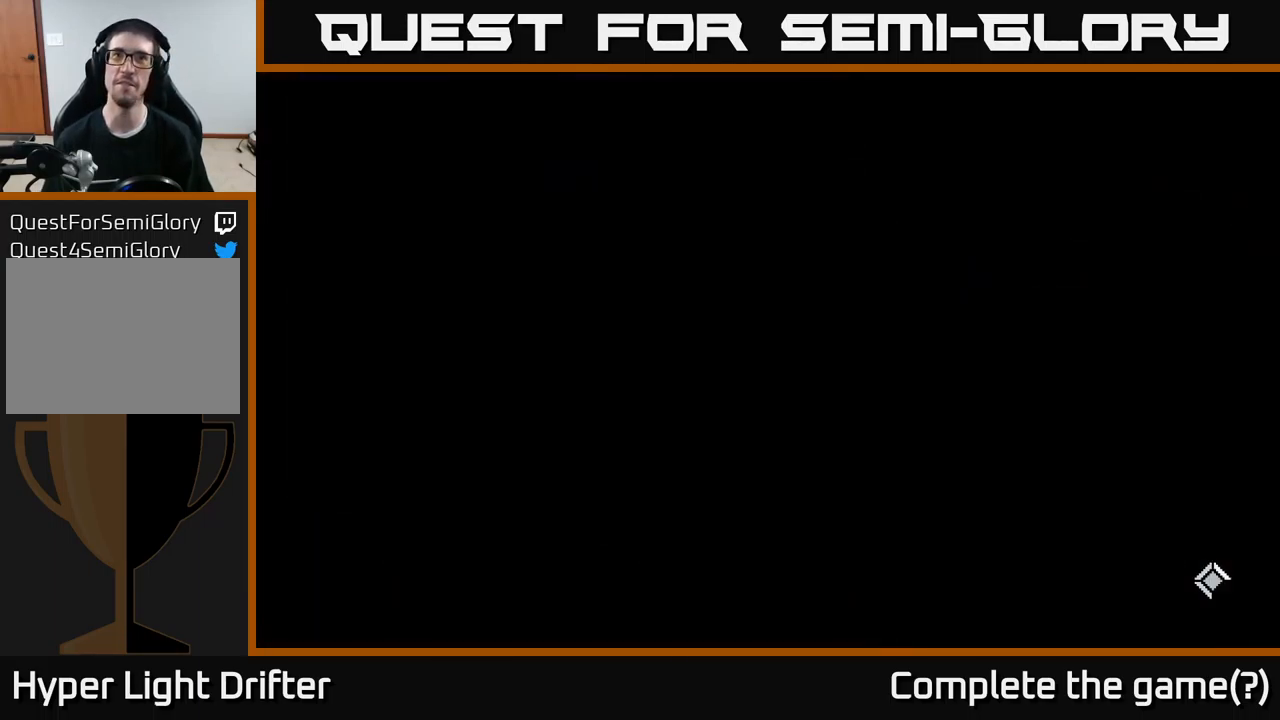
{"buttons": [], "left_stick": "right", "right_stick": "center", "events": [[34, "left_stick", "center"], [216, "left_stick", "right"]]}
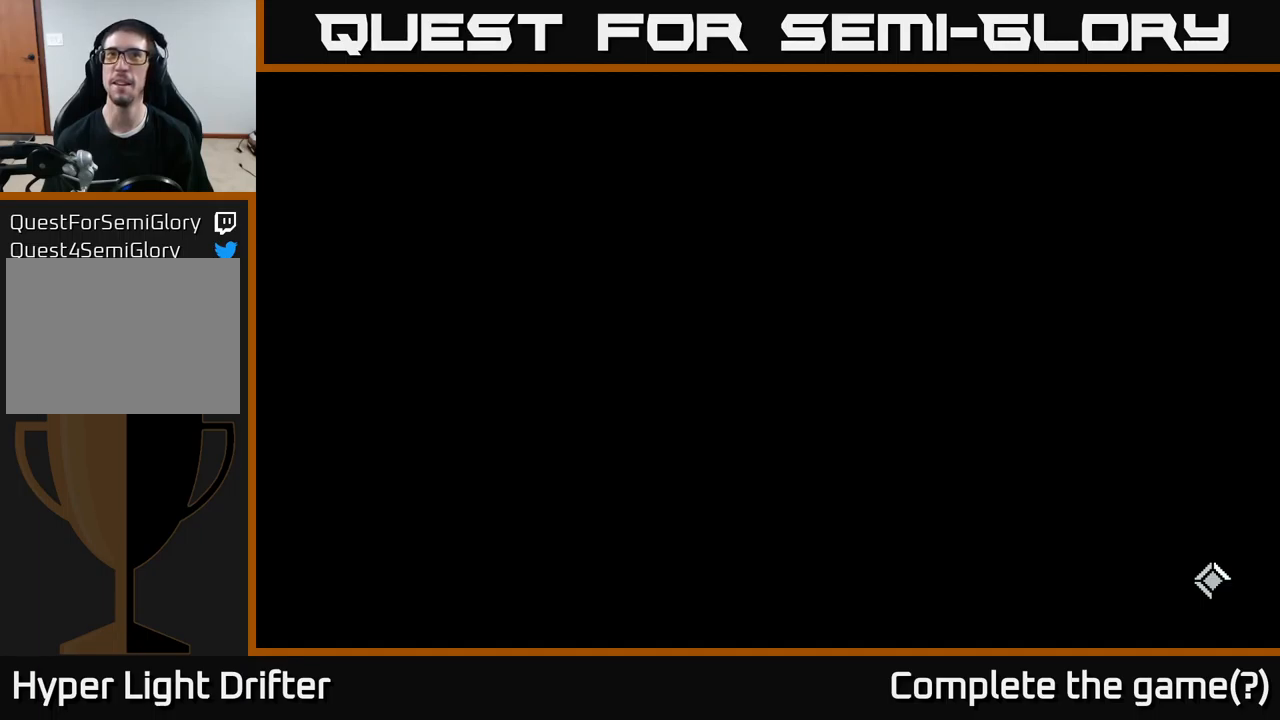
{"buttons": [], "left_stick": "right", "right_stick": "center", "events": []}
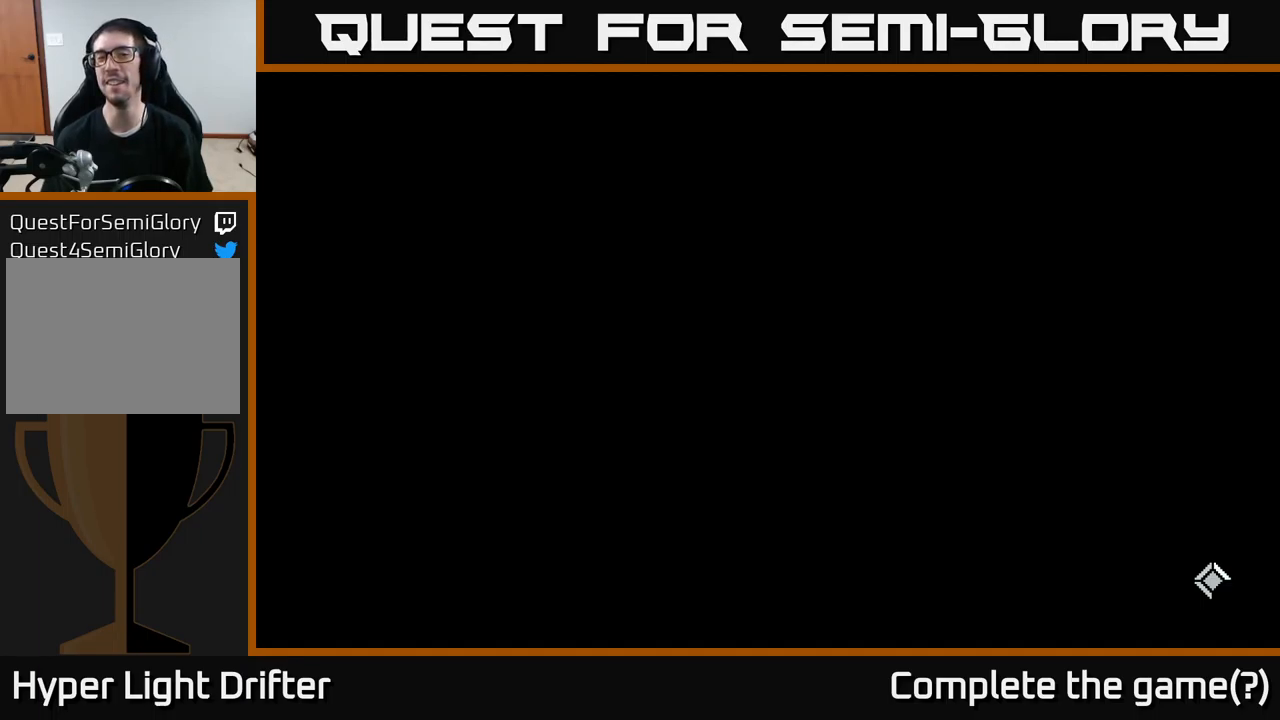
{"buttons": [], "left_stick": "right", "right_stick": "center", "events": []}
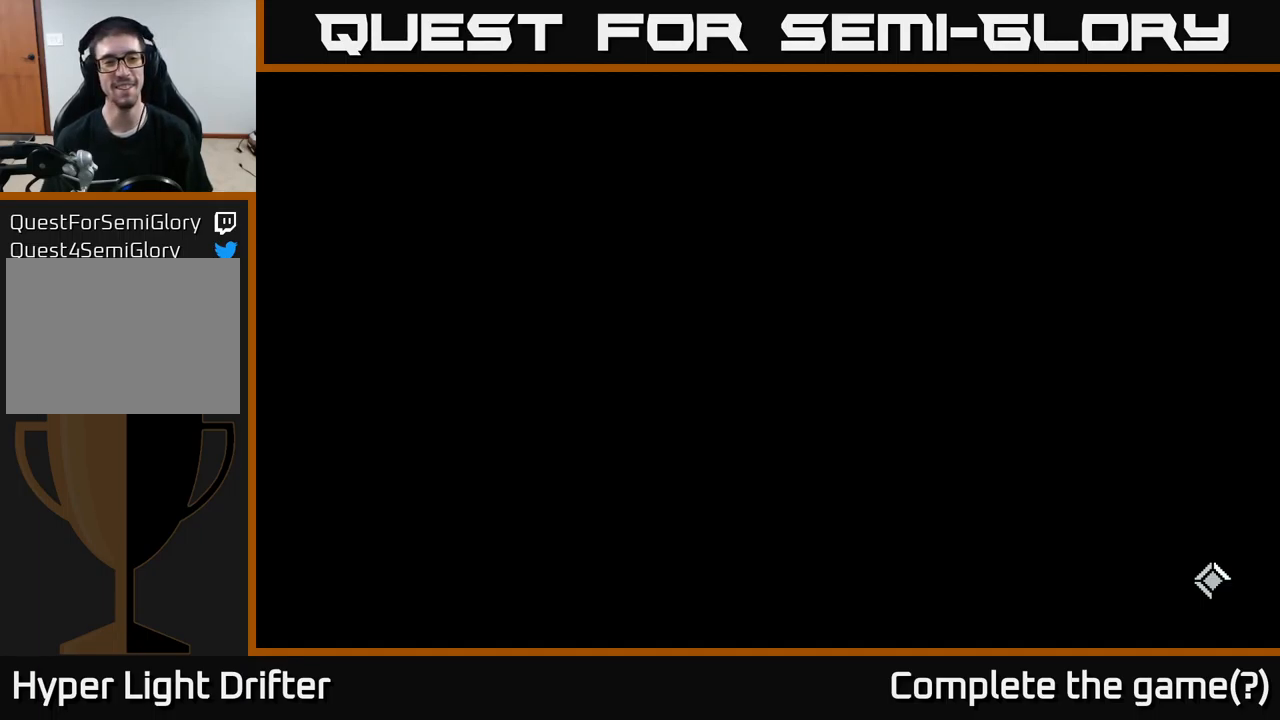
{"buttons": [], "left_stick": "up-right", "right_stick": "center", "events": [[500, "left_stick", "up-right"]]}
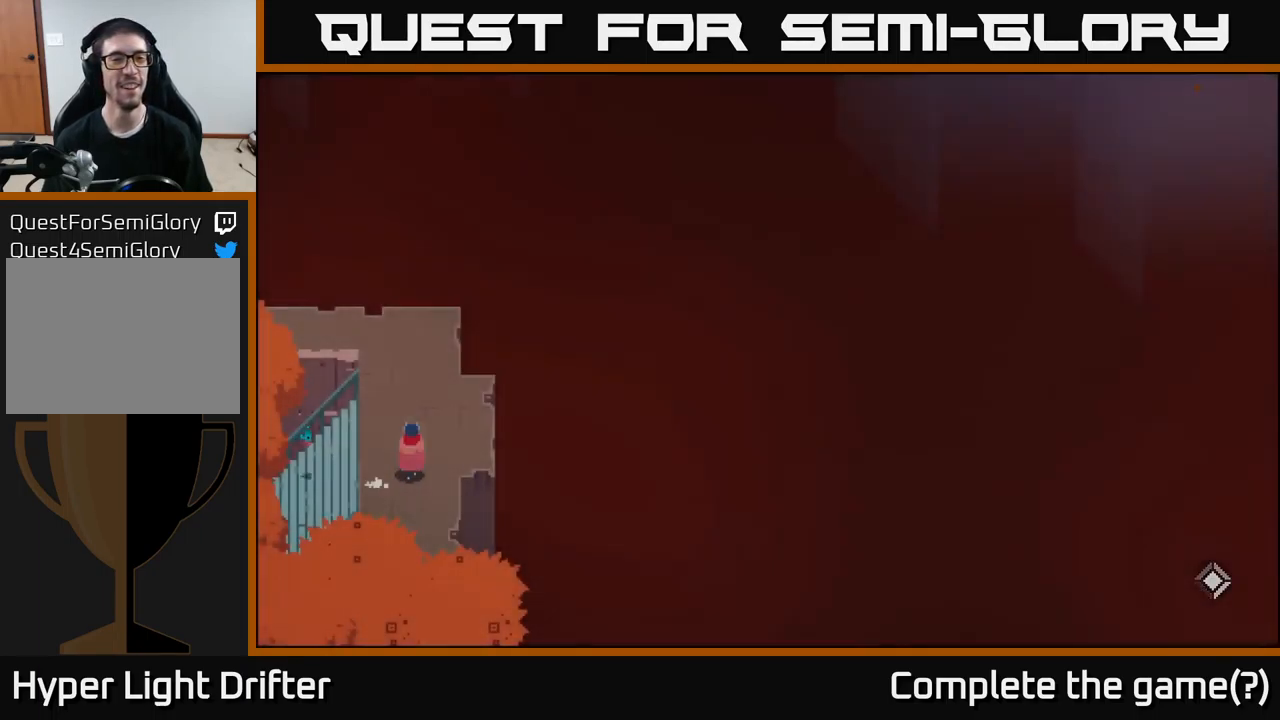
{"buttons": [], "left_stick": "up", "right_stick": "center", "events": [[34, "left_stick", "up"], [84, "left_stick", "center"], [234, "left_stick", "right"], [300, "left_stick", "up"]]}
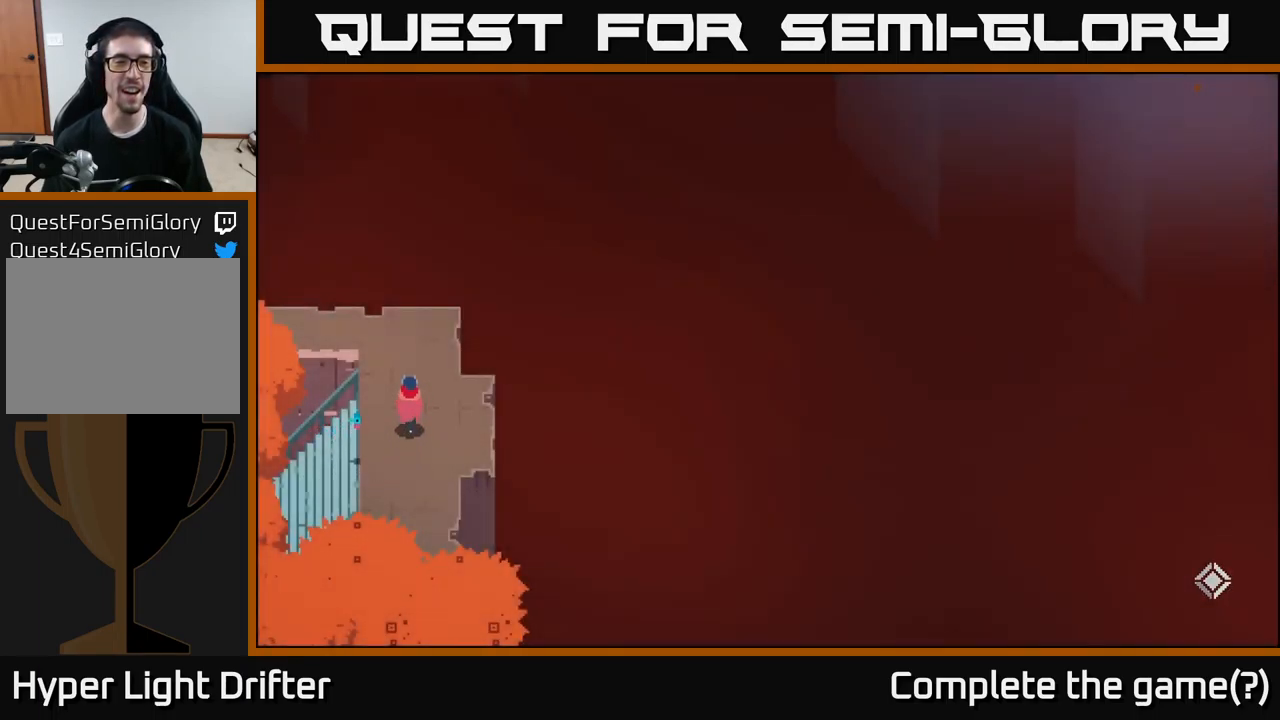
{"buttons": [], "left_stick": "up", "right_stick": "center", "events": []}
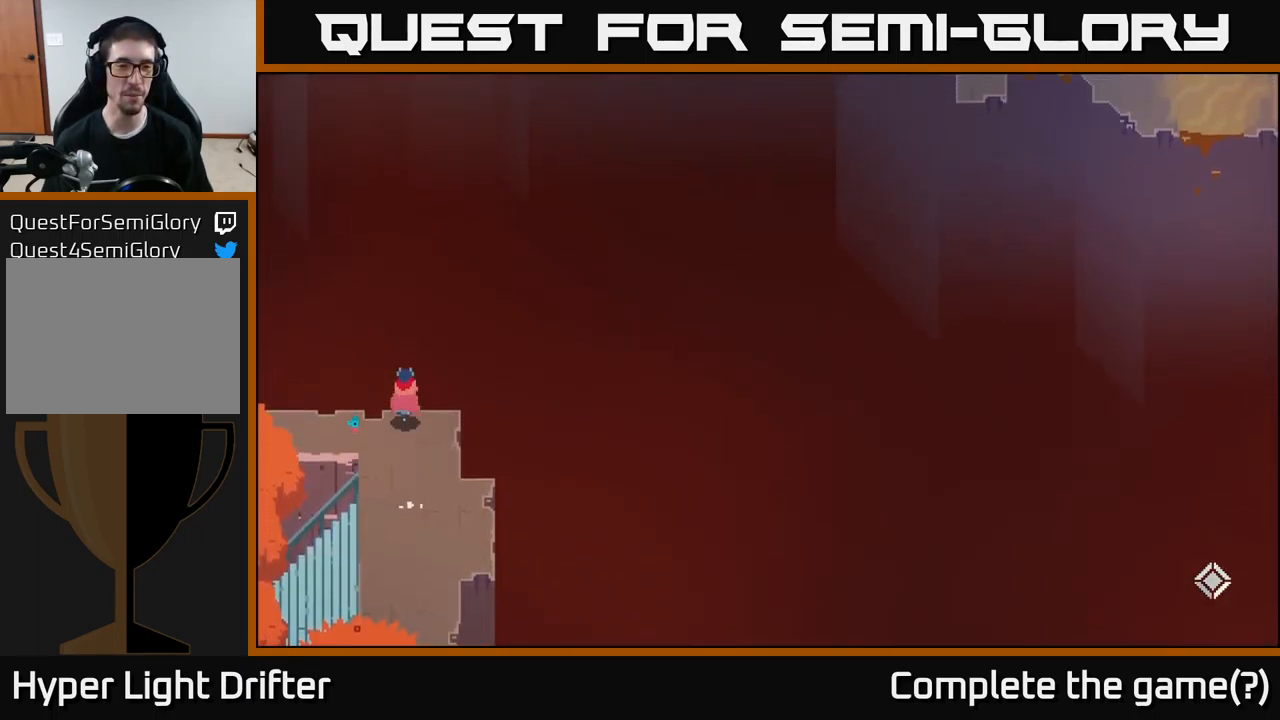
{"buttons": [], "left_stick": "center", "right_stick": "center", "events": [[117, "left_stick", "center"]]}
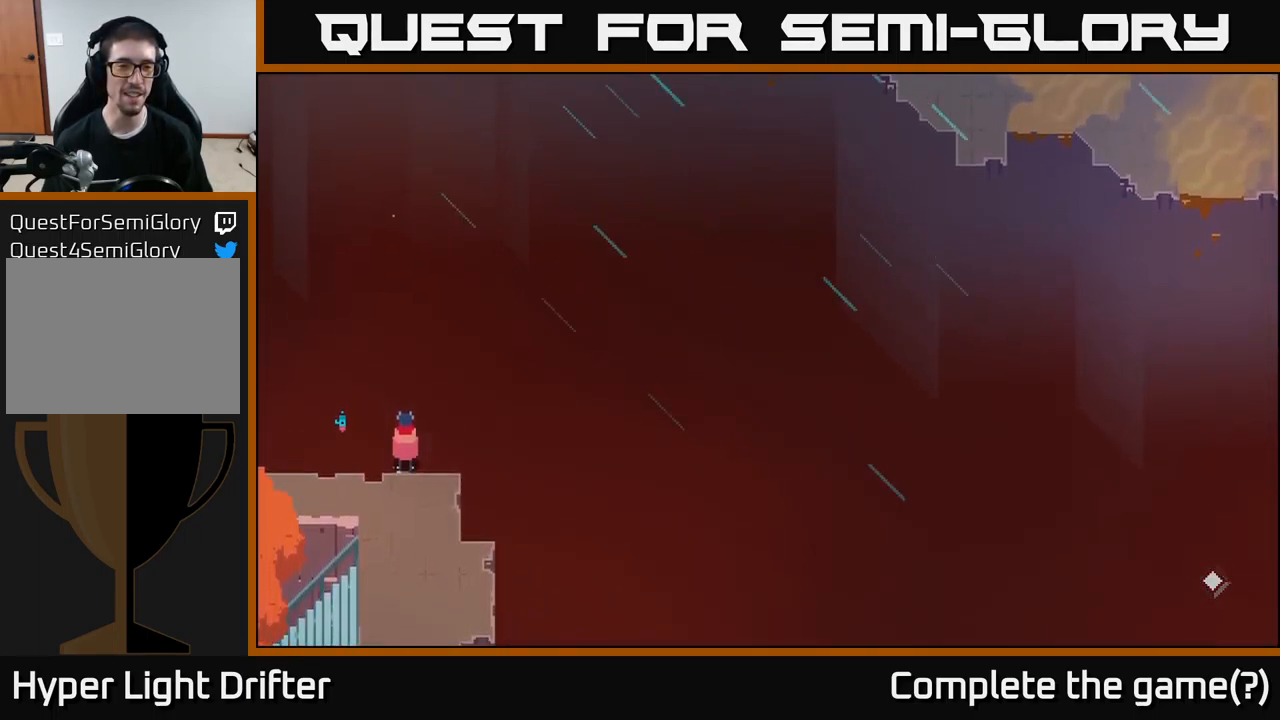
{"buttons": ["A"], "left_stick": "up", "right_stick": "center", "events": [[134, "left_stick", "up-right"], [300, "left_stick", "up"], [434, "A", "down"]]}
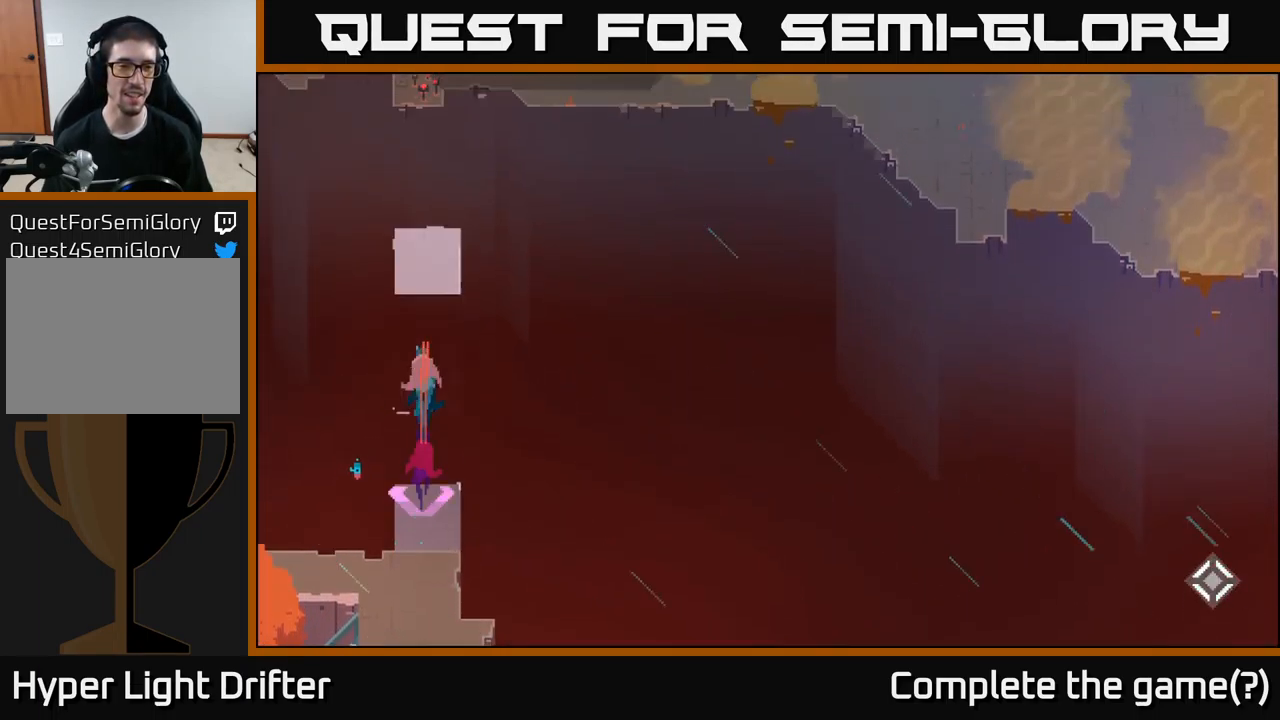
{"buttons": [], "left_stick": "up", "right_stick": "center", "events": [[84, "A", "up"], [334, "A", "down"], [484, "A", "up"]]}
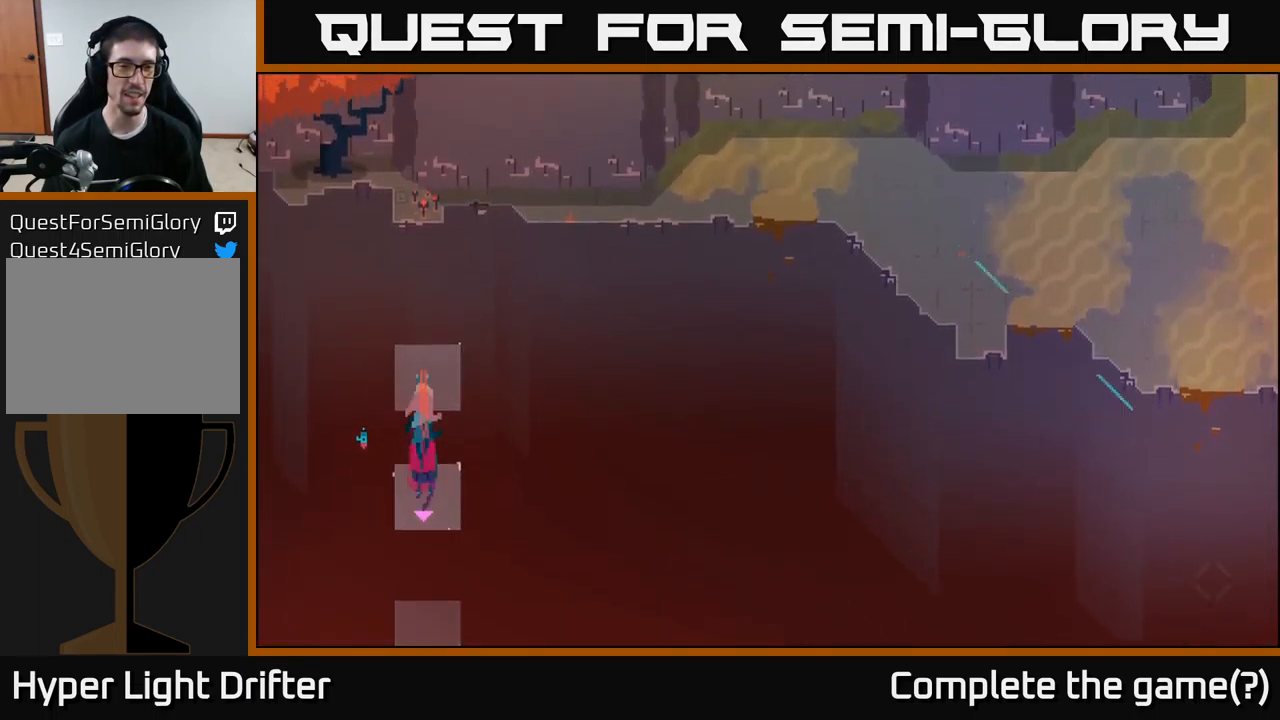
{"buttons": ["A"], "left_stick": "up", "right_stick": "center", "events": [[500, "A", "down"]]}
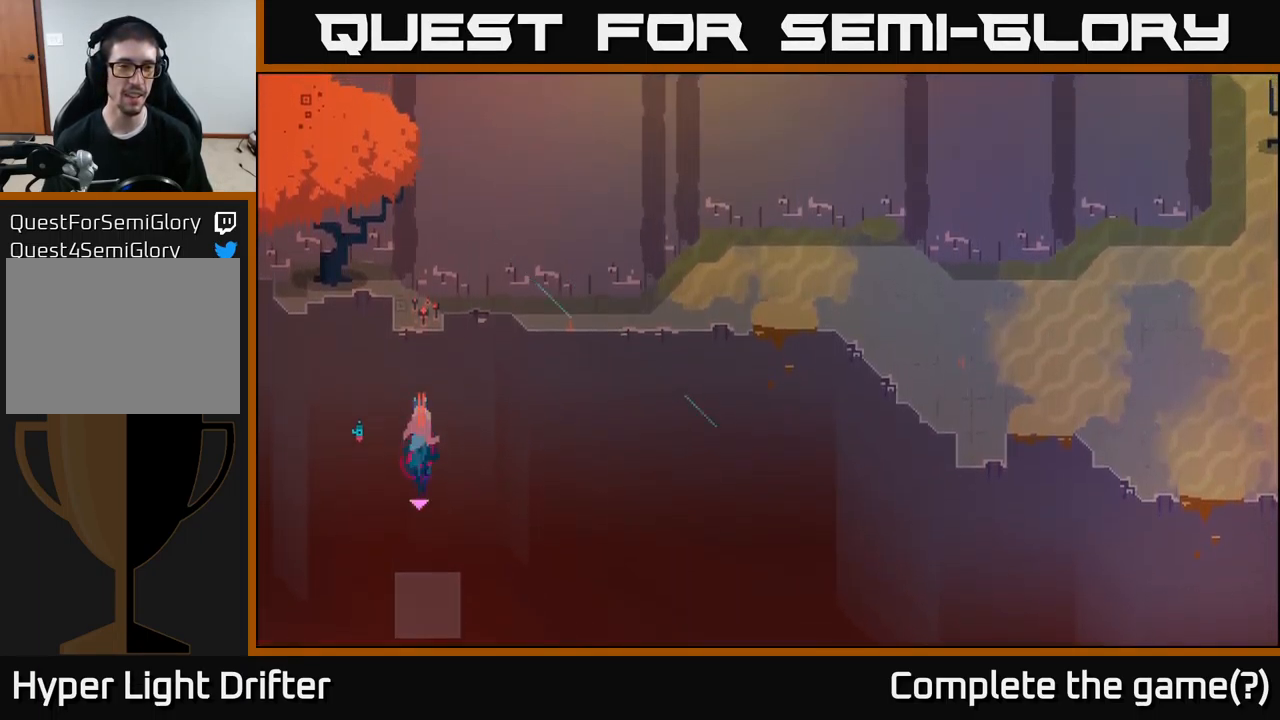
{"buttons": [], "left_stick": "right", "right_stick": "center", "events": [[167, "A", "up"], [301, "left_stick", "up-right"], [401, "left_stick", "right"]]}
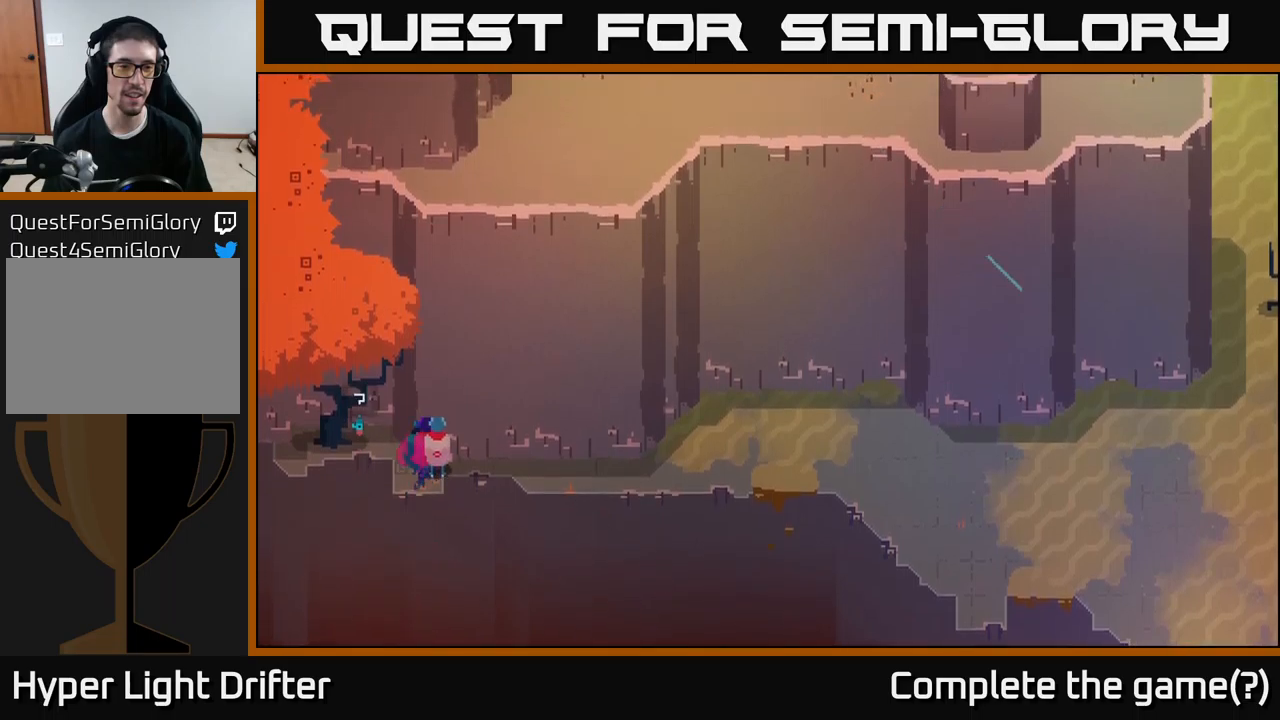
{"buttons": [], "left_stick": "right", "right_stick": "center", "events": []}
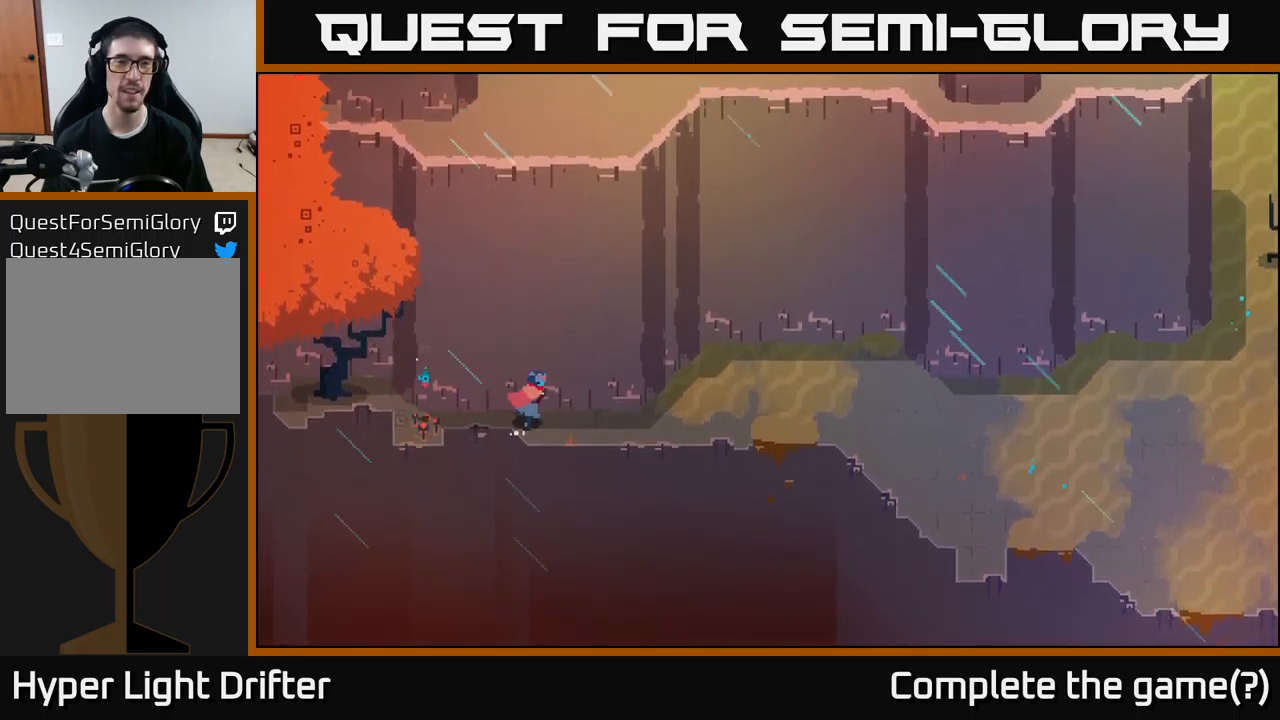
{"buttons": ["A"], "left_stick": "right", "right_stick": "center", "events": [[200, "A", "down"], [367, "A", "up"], [467, "A", "down"]]}
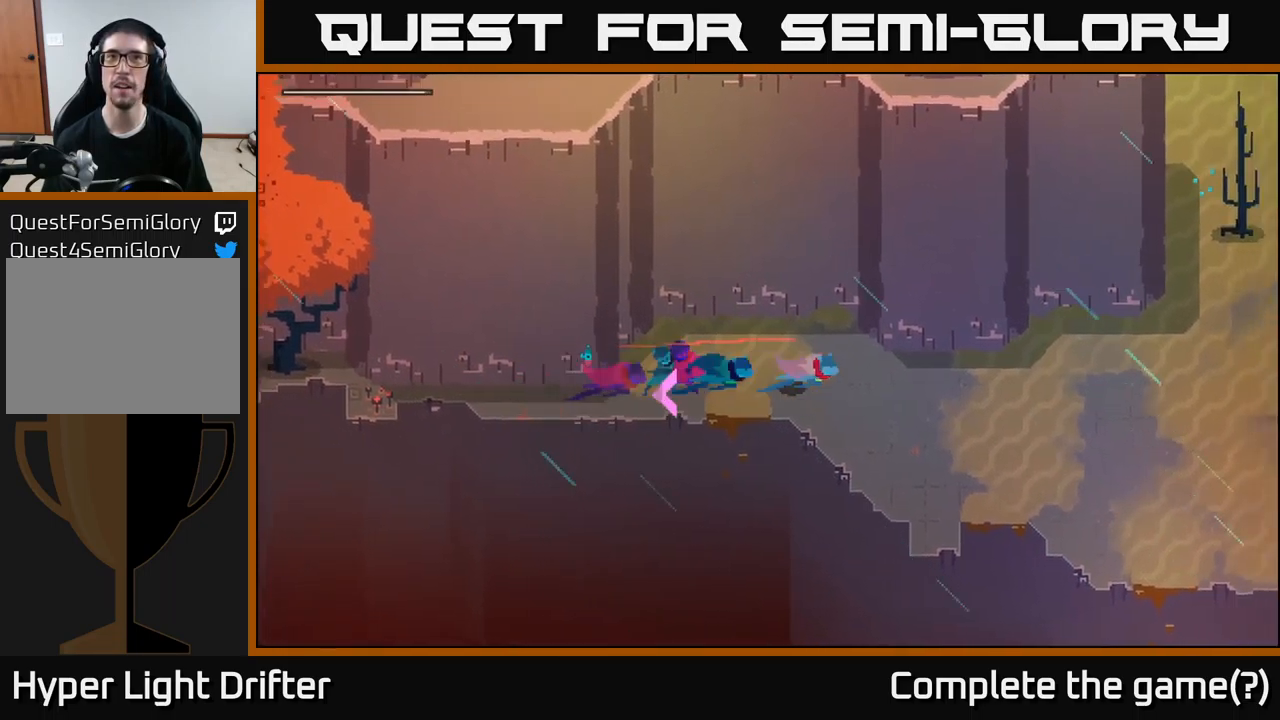
{"buttons": ["A"], "left_stick": "right", "right_stick": "center", "events": [[117, "A", "up"], [233, "A", "down"], [367, "A", "up"], [483, "A", "down"]]}
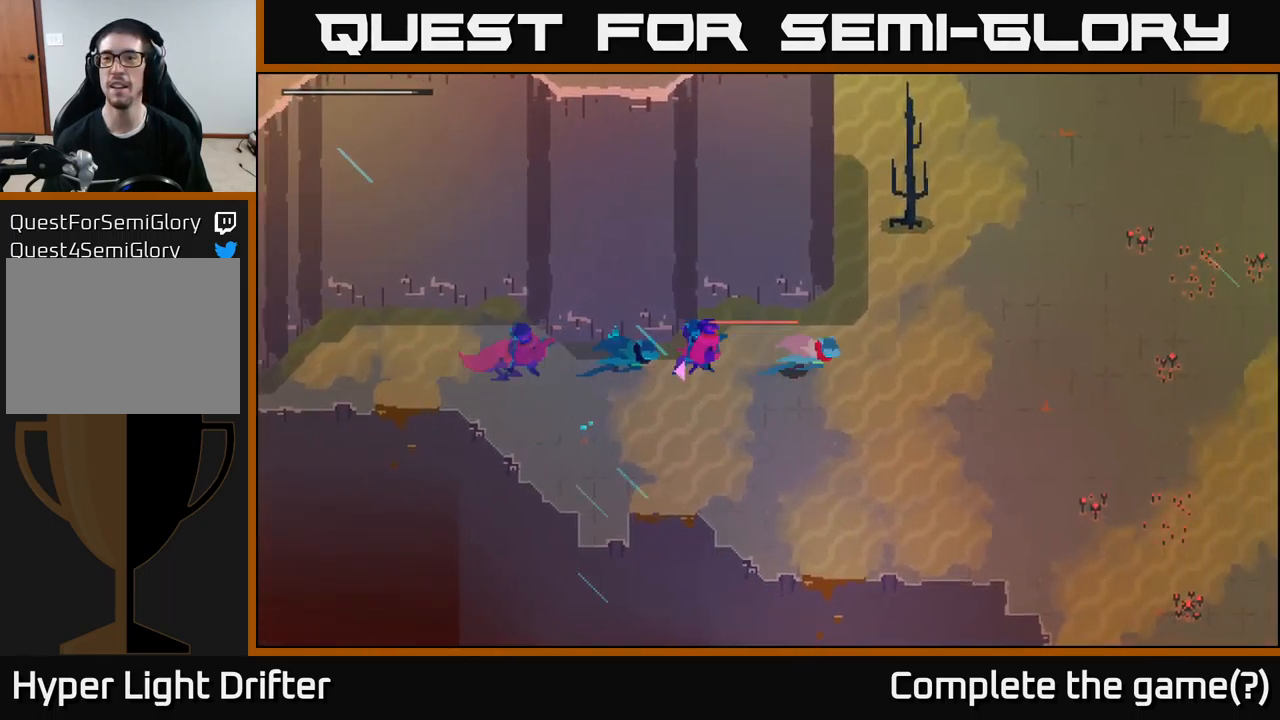
{"buttons": ["A"], "left_stick": "right", "right_stick": "center", "events": [[133, "A", "up"], [217, "A", "down"], [350, "A", "up"], [467, "A", "down"]]}
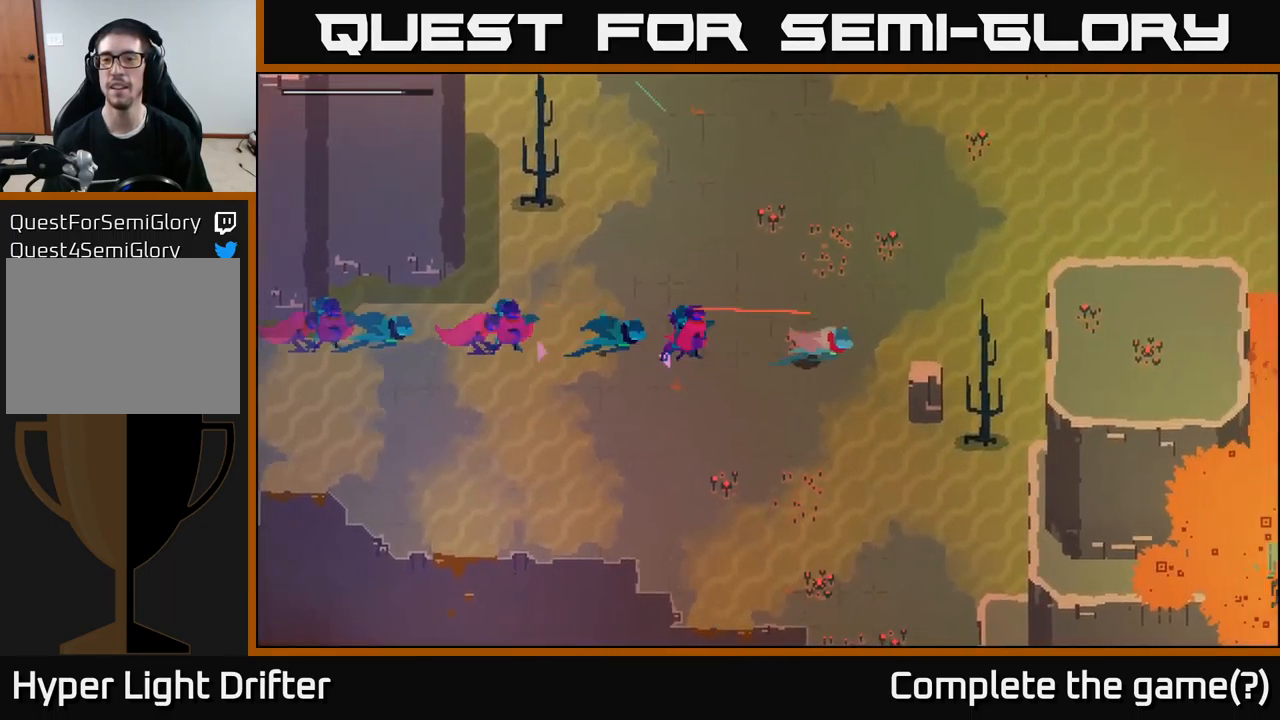
{"buttons": ["A"], "left_stick": "right", "right_stick": "center", "events": [[83, "left_stick", "up-right"], [117, "A", "up"], [233, "A", "down"], [350, "A", "up"], [450, "A", "down"], [500, "left_stick", "right"]]}
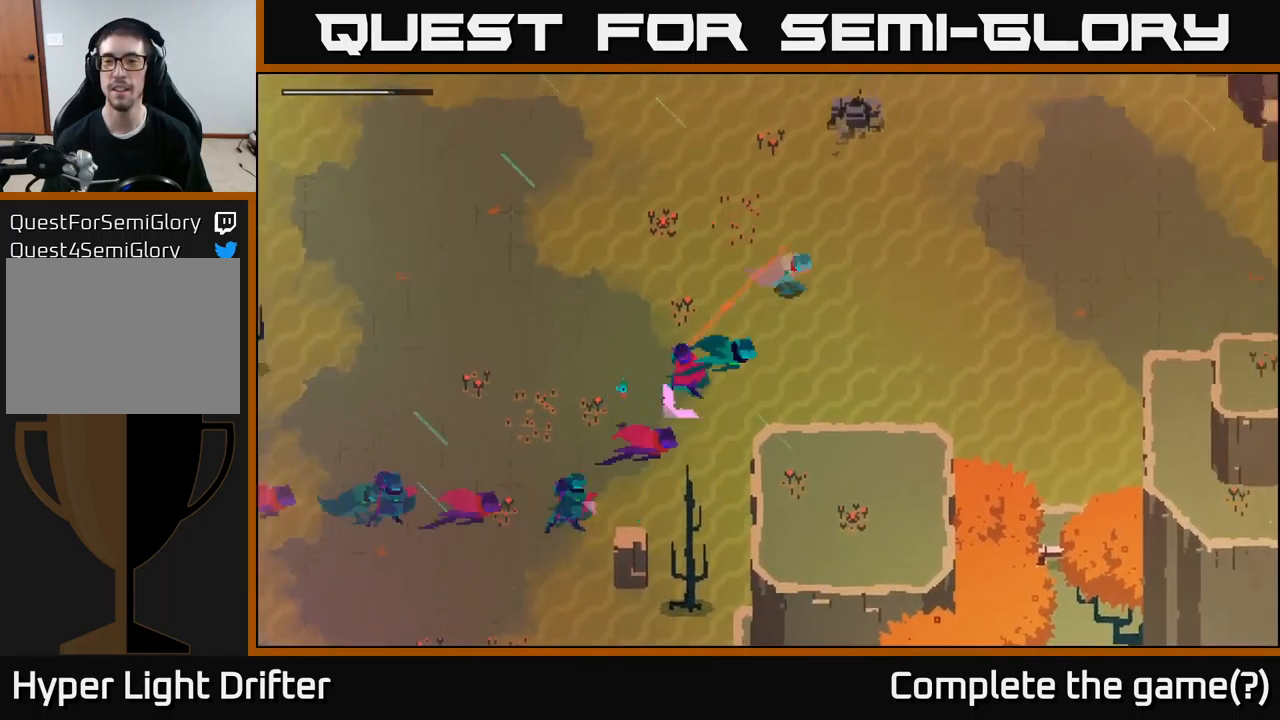
{"buttons": ["A"], "left_stick": "down", "right_stick": "center", "events": [[83, "A", "up"], [200, "A", "down"], [283, "left_stick", "down-right"], [317, "A", "up"], [433, "A", "down"], [483, "left_stick", "down"]]}
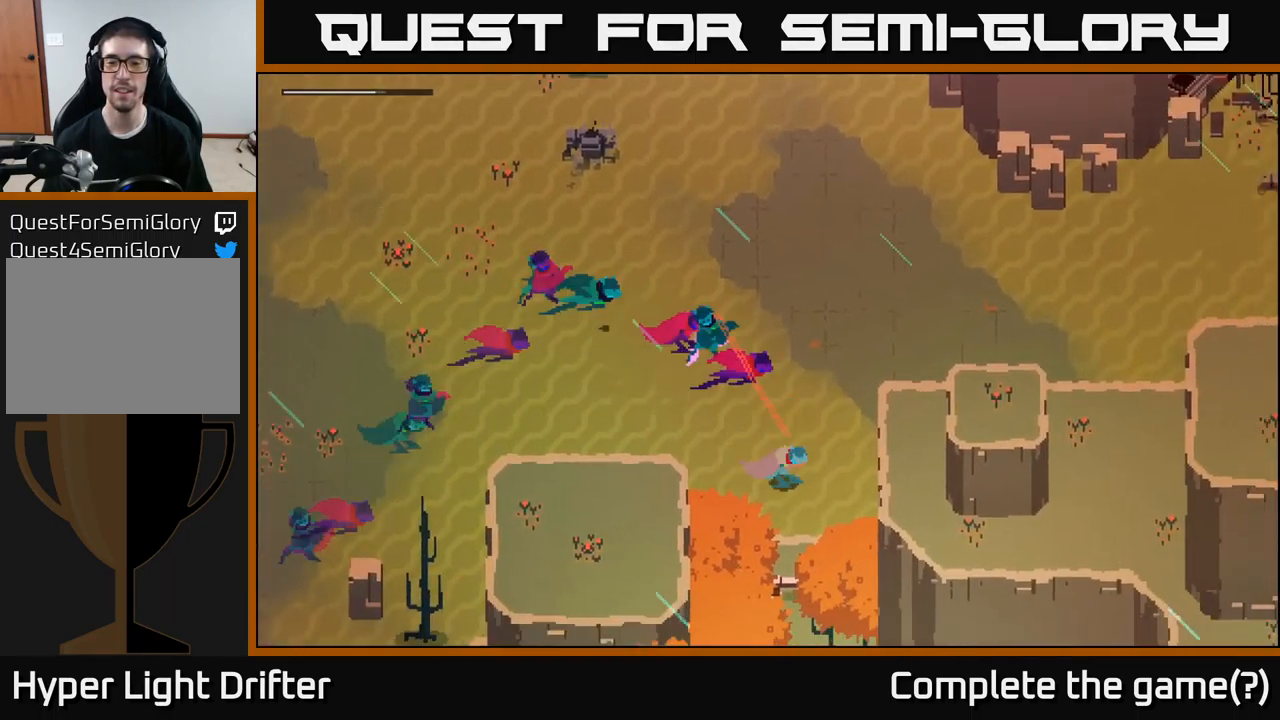
{"buttons": [], "left_stick": "down-left", "right_stick": "center", "events": [[50, "A", "up"], [83, "left_stick", "down-left"]]}
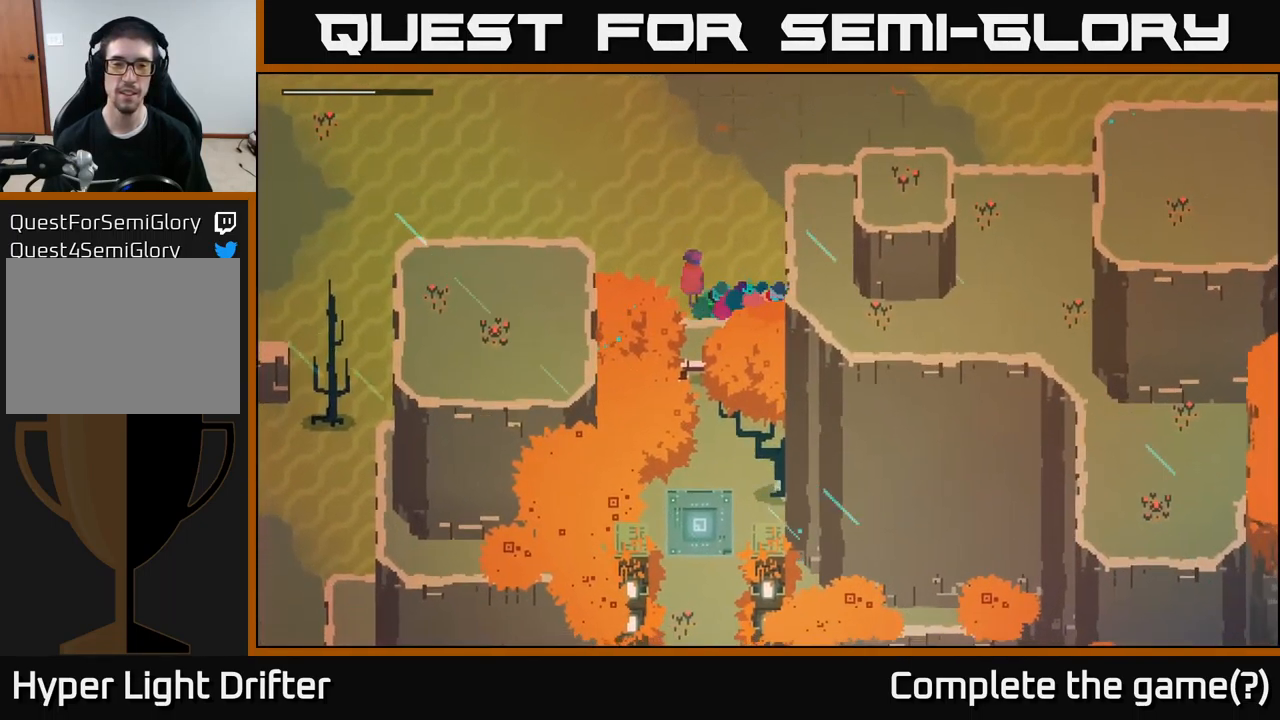
{"buttons": [], "left_stick": "center", "right_stick": "center", "events": [[17, "left_stick", "center"]]}
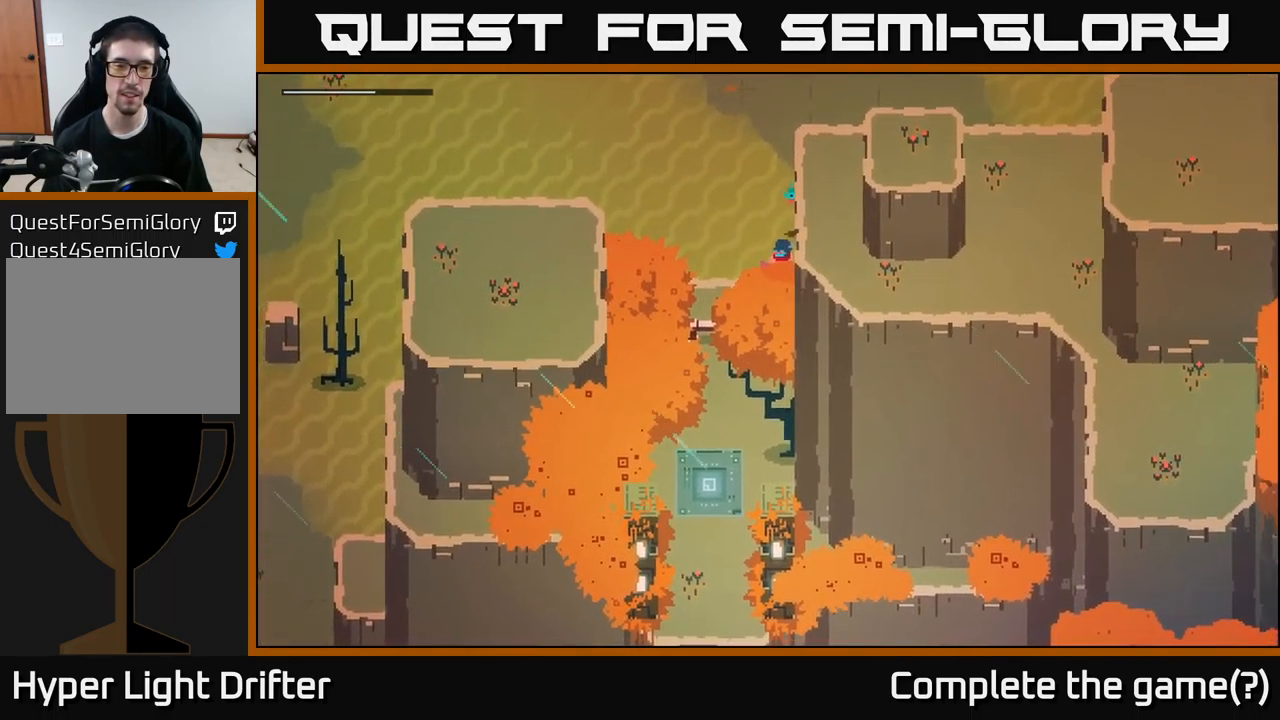
{"buttons": [], "left_stick": "down-left", "right_stick": "center", "events": [[100, "left_stick", "down-left"]]}
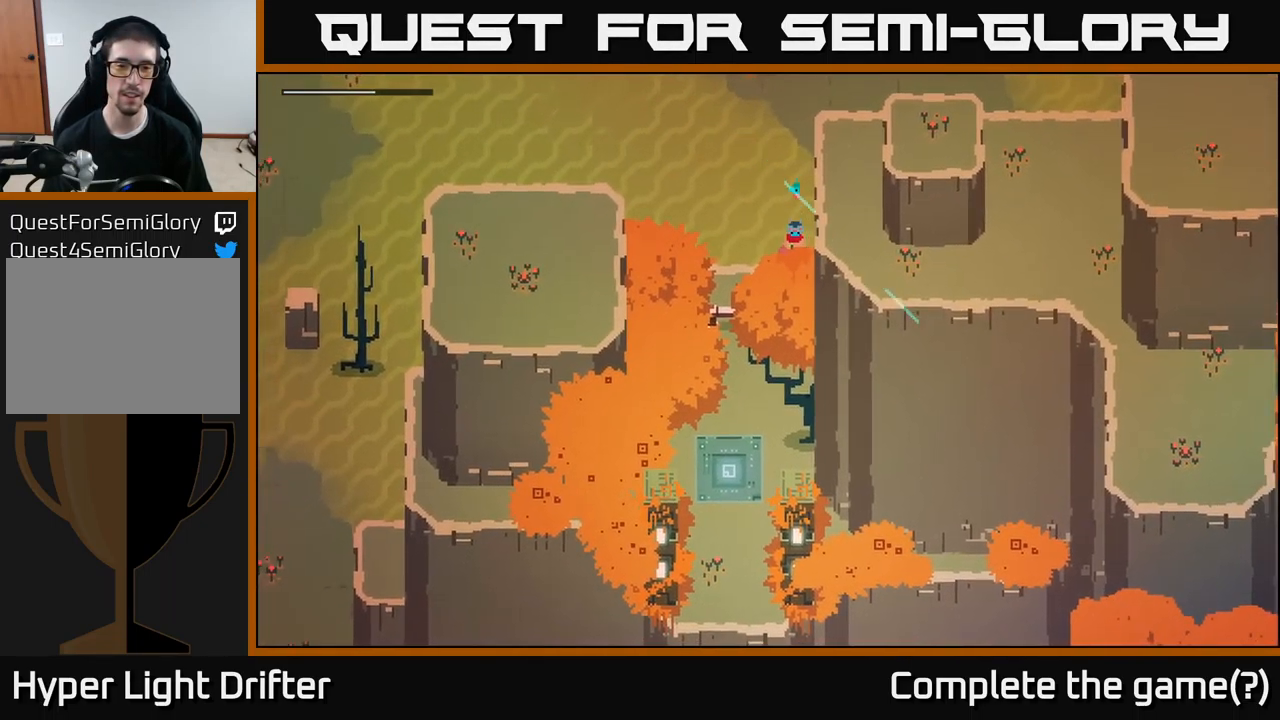
{"buttons": [], "left_stick": "down", "right_stick": "center", "events": [[250, "left_stick", "center"], [484, "left_stick", "down"]]}